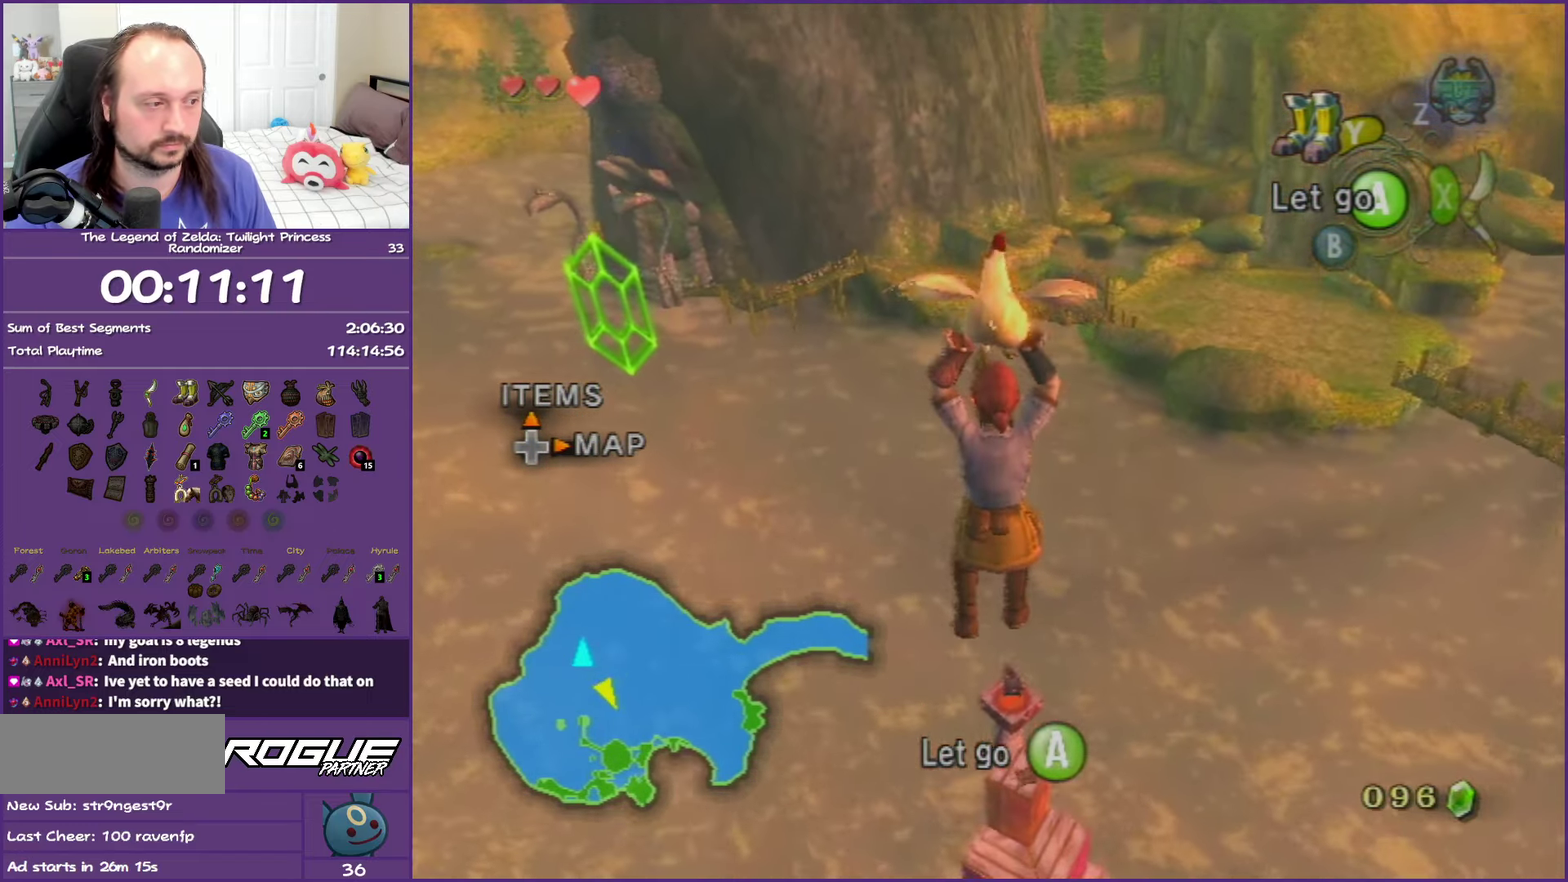
Gameplay with a controller (Nintendo layout); each line is a JSON object with the inputs held at the frame after it. "events" lists button and stick changes between this image and that frame as [ms after this image, input, new state], when the widget could be followed in between. This overlay highlights the sticks when they move; stick clicks (L3 R3) are not distinguishable. Not read: L3 R3 right_stick.
{"buttons": [], "left_stick": "down", "events": []}
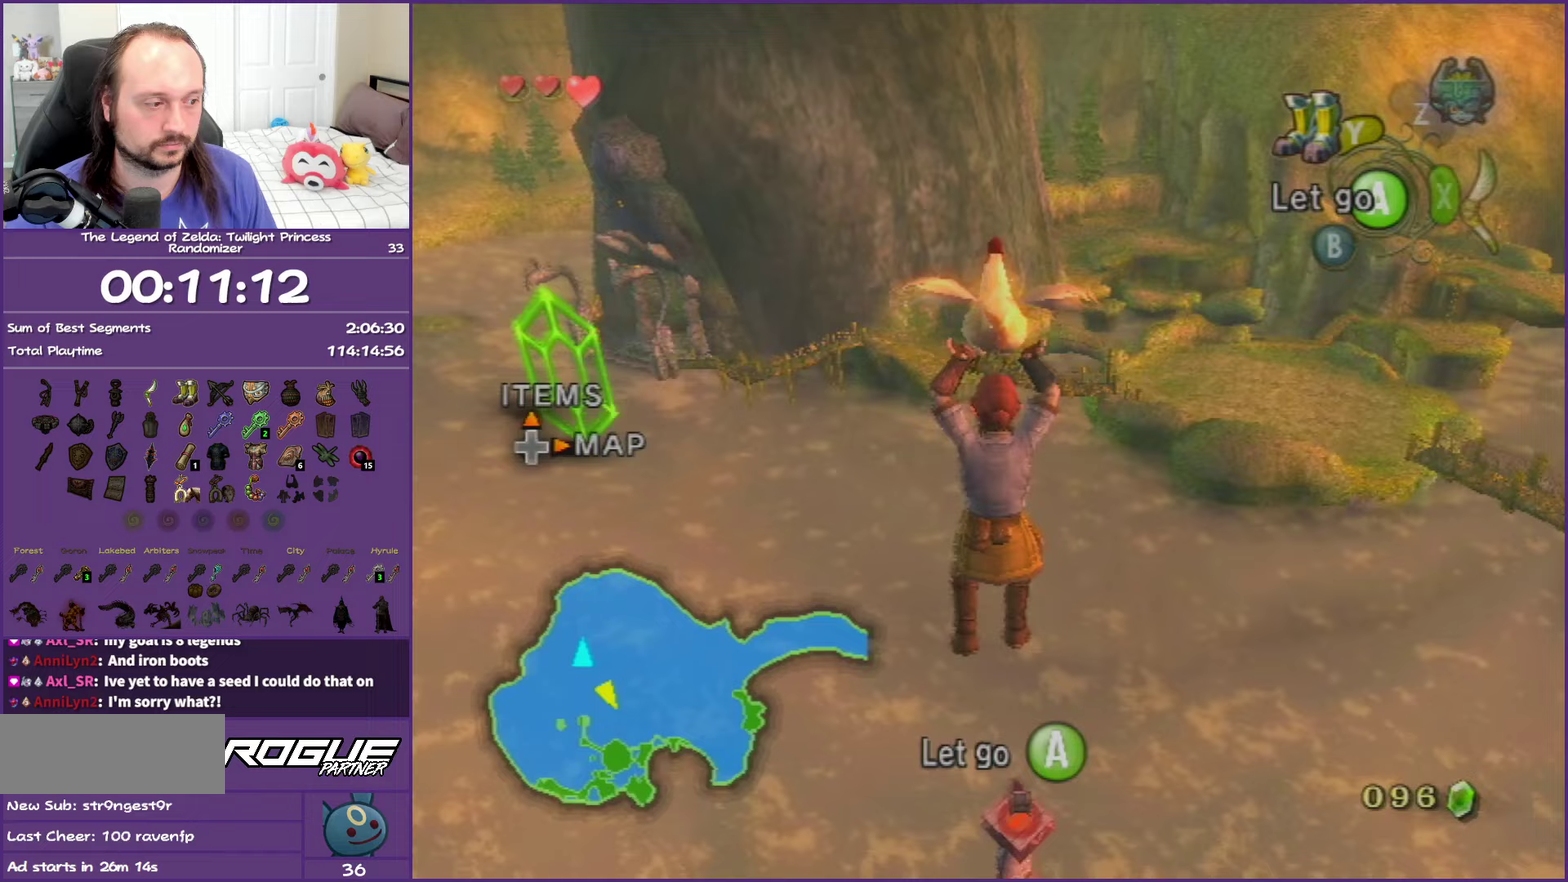
{"buttons": [], "left_stick": "down", "events": []}
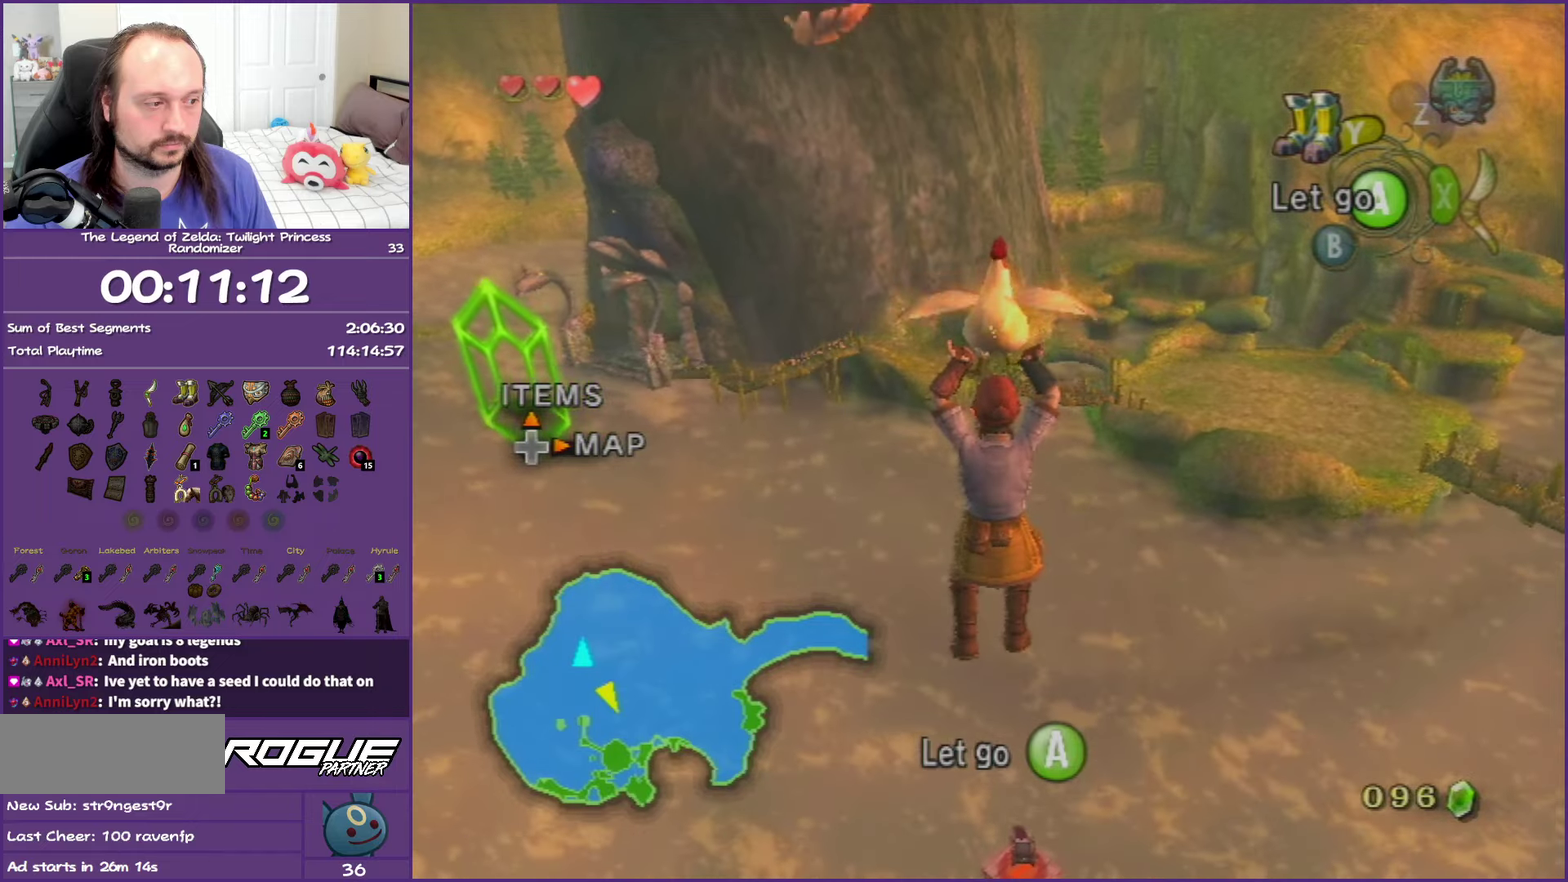
{"buttons": [], "left_stick": "down", "events": []}
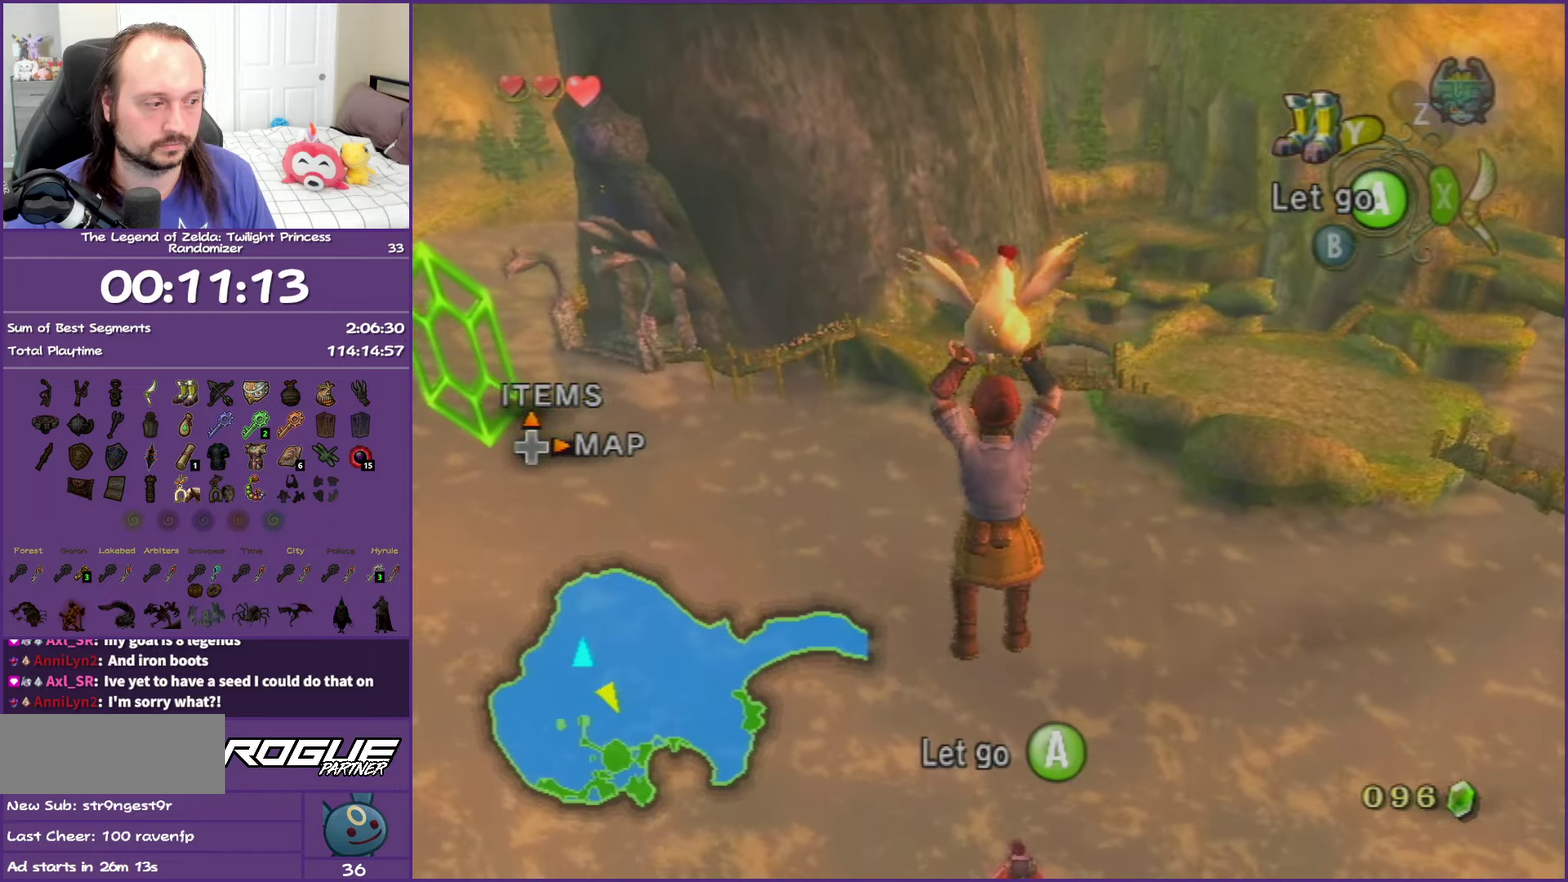
{"buttons": ["Y"], "left_stick": "down", "events": [[283, "Y", "down"]]}
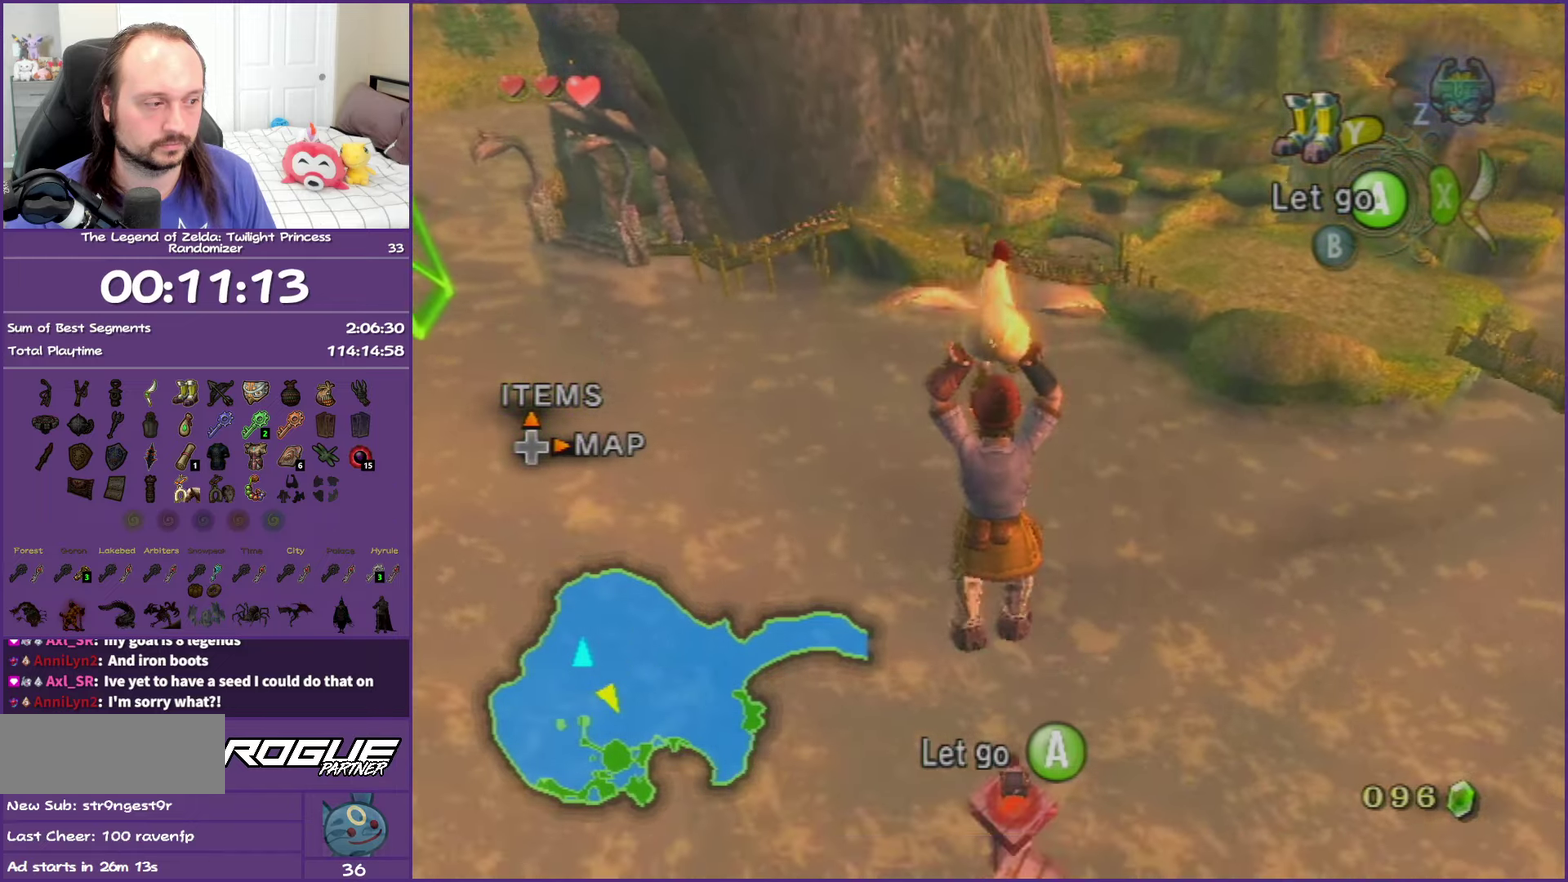
{"buttons": [], "left_stick": "down", "events": [[33, "Y", "up"], [83, "left_stick", "center"], [217, "Y", "down"], [300, "left_stick", "down"], [383, "Y", "up"]]}
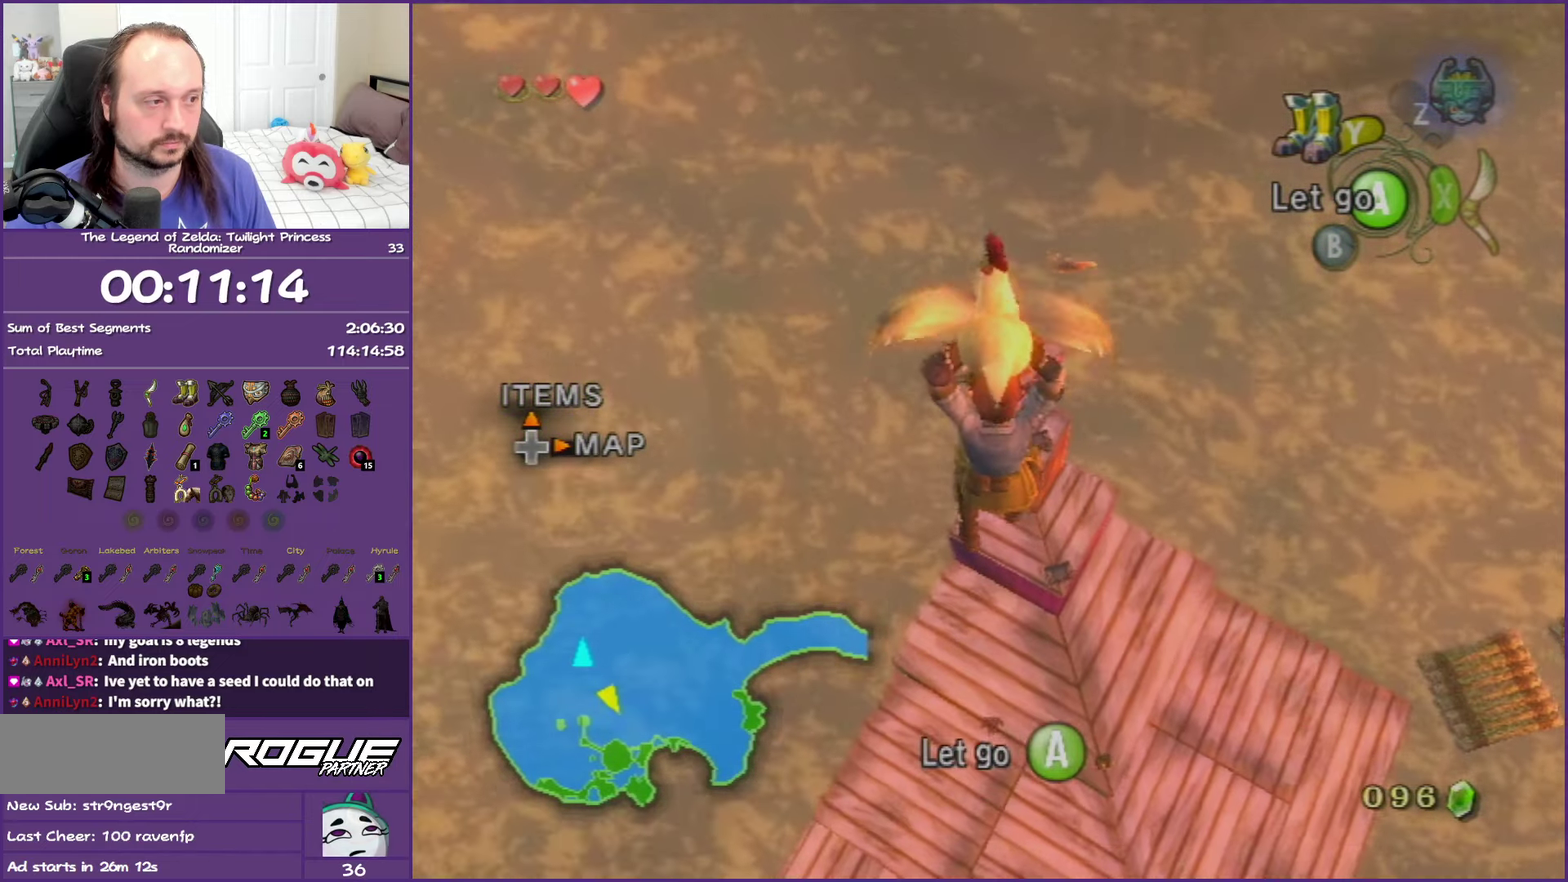
{"buttons": [], "left_stick": "down", "events": []}
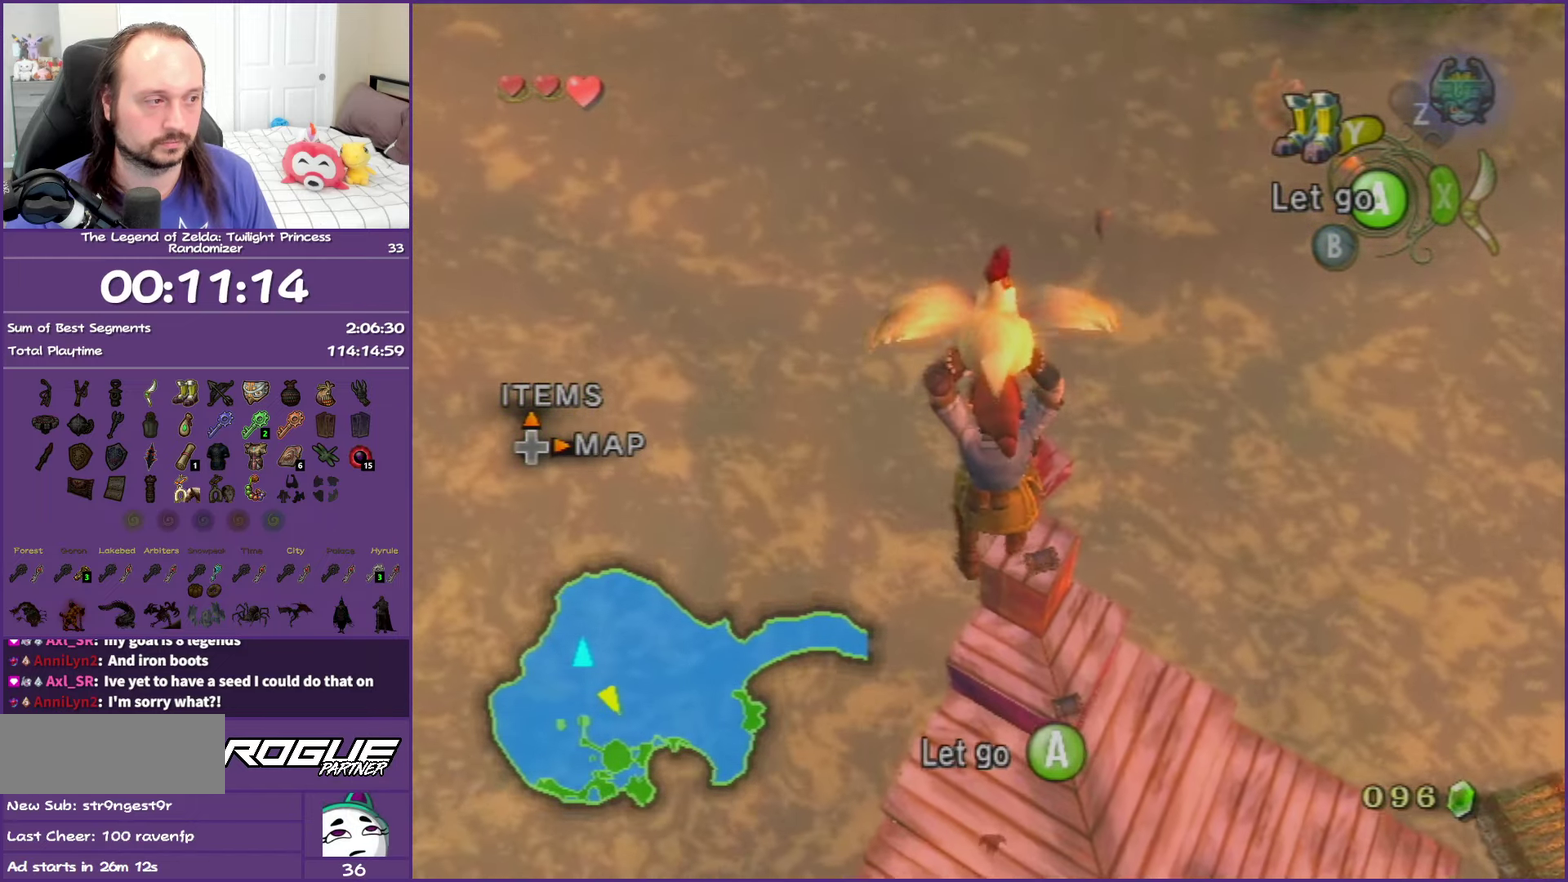
{"buttons": [], "left_stick": "center", "events": [[133, "left_stick", "down-right"], [367, "left_stick", "center"]]}
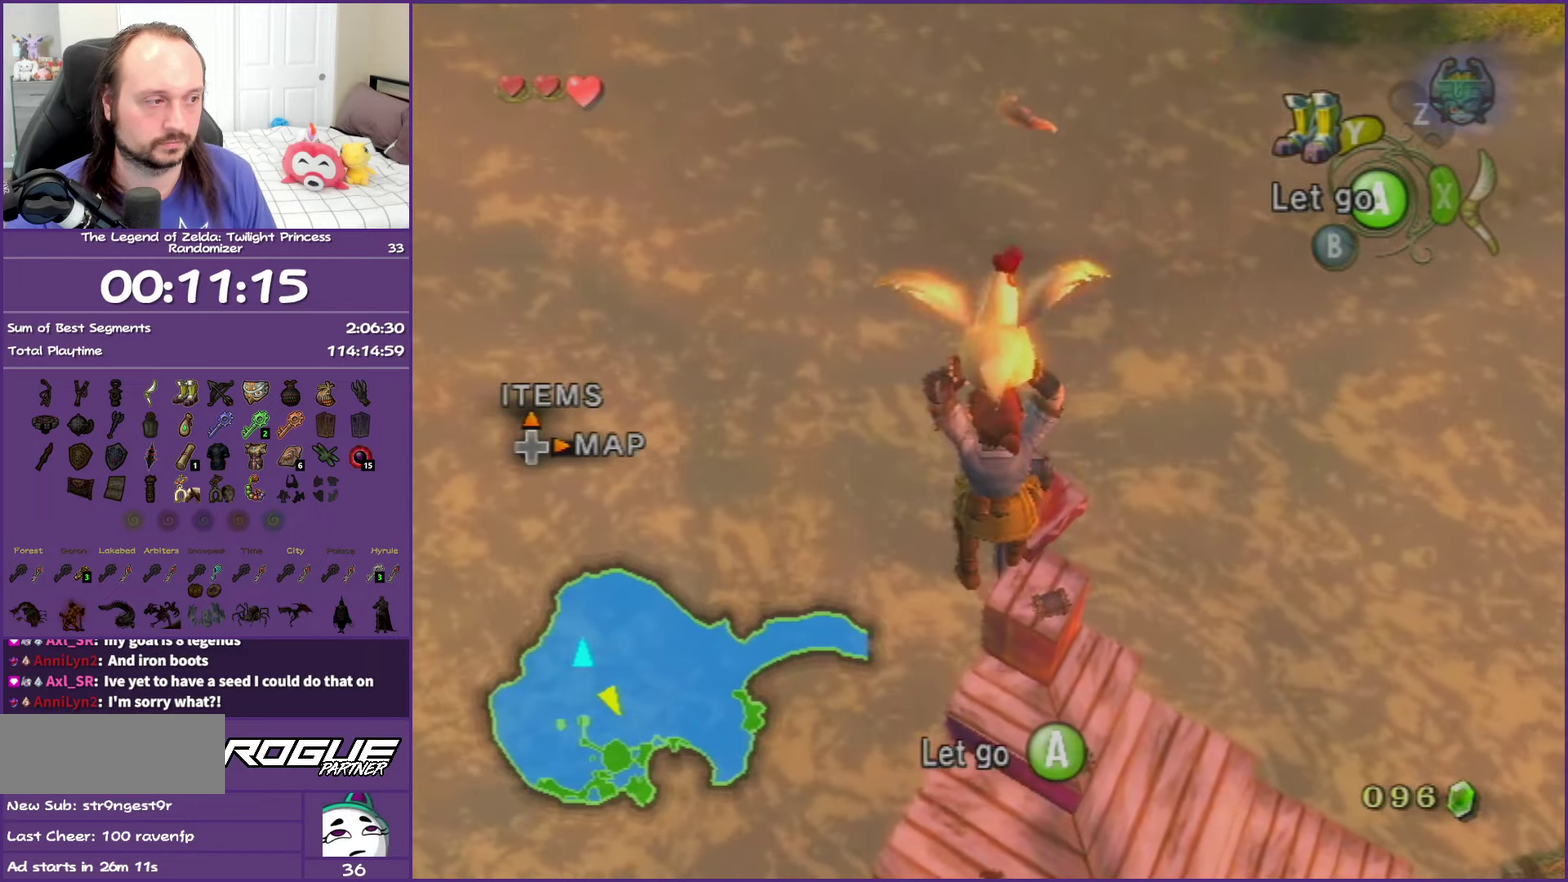
{"buttons": [], "left_stick": "center", "events": [[67, "left_stick", "down-right"], [267, "left_stick", "right"], [400, "left_stick", "center"]]}
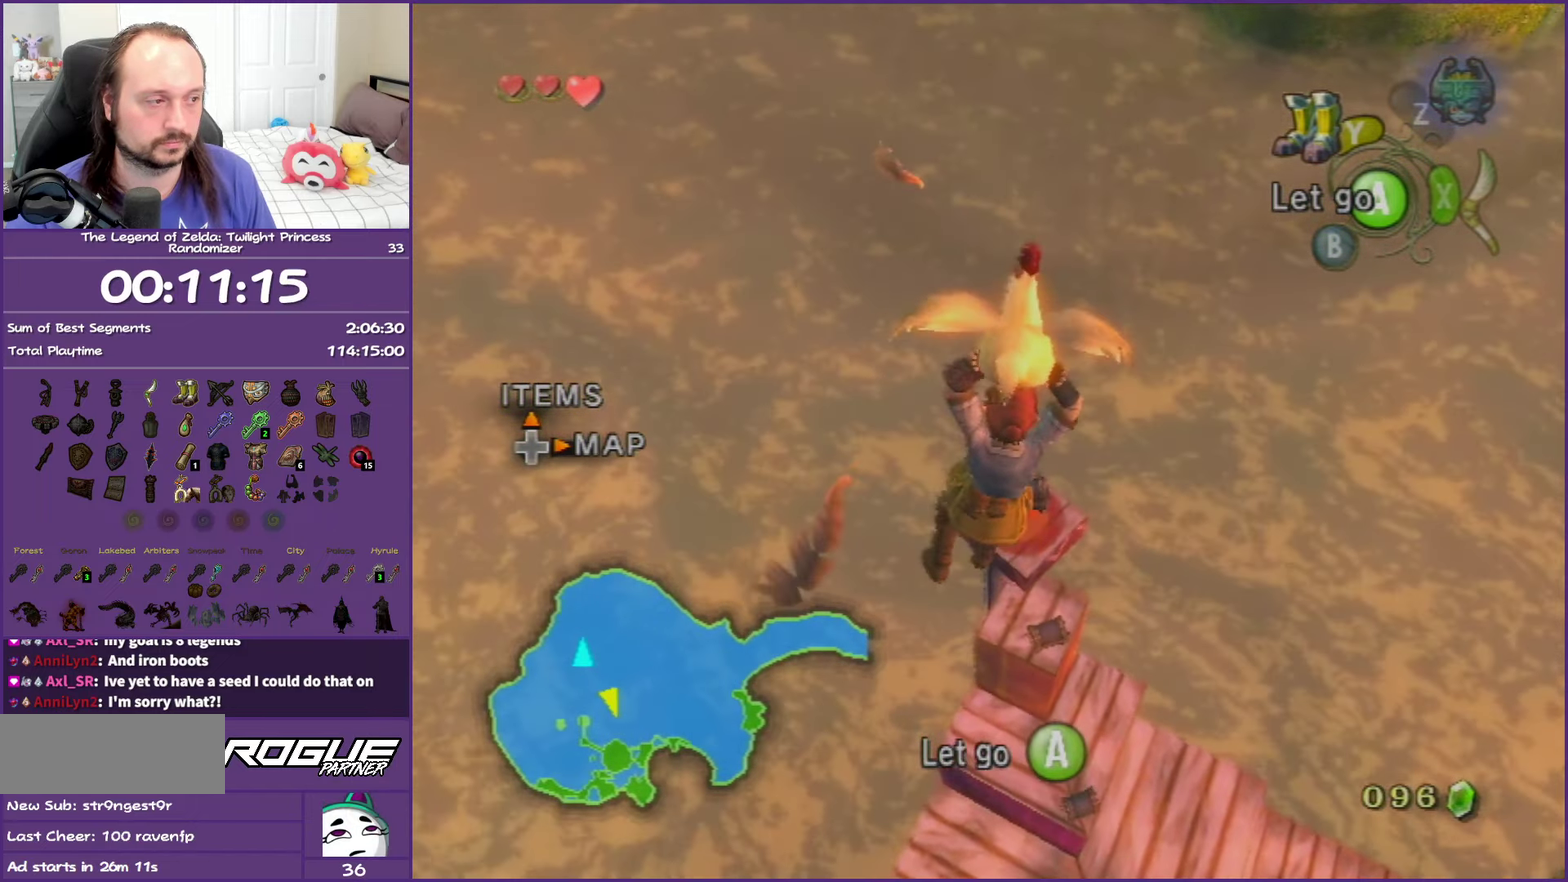
{"buttons": [], "left_stick": "down", "events": [[283, "left_stick", "down"], [333, "left_stick", "down-left"], [433, "left_stick", "down"]]}
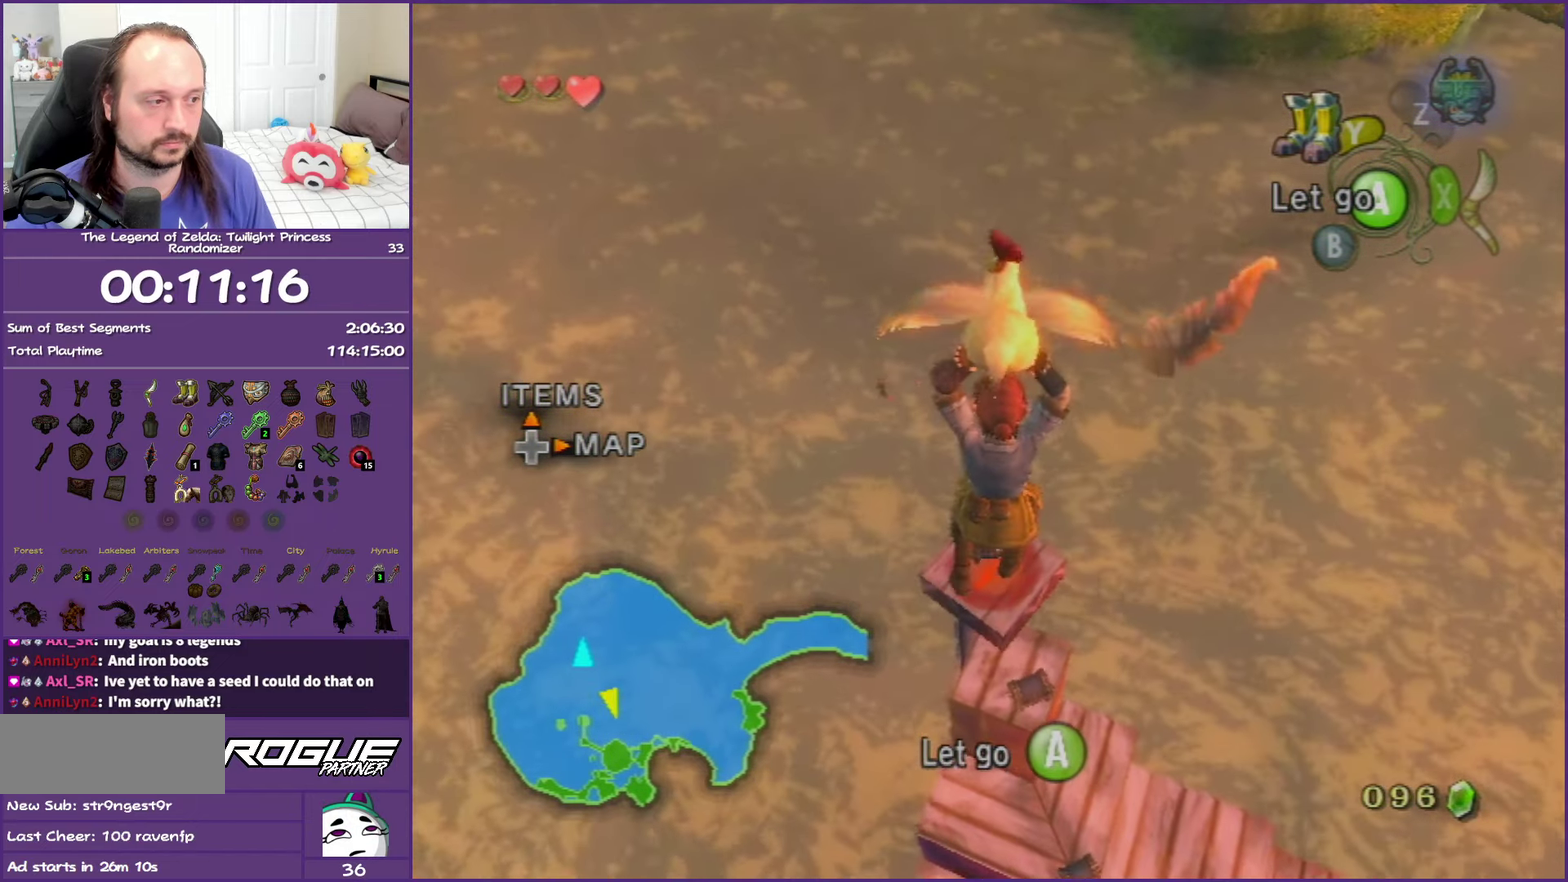
{"buttons": [], "left_stick": "down-left", "events": [[317, "left_stick", "down-left"]]}
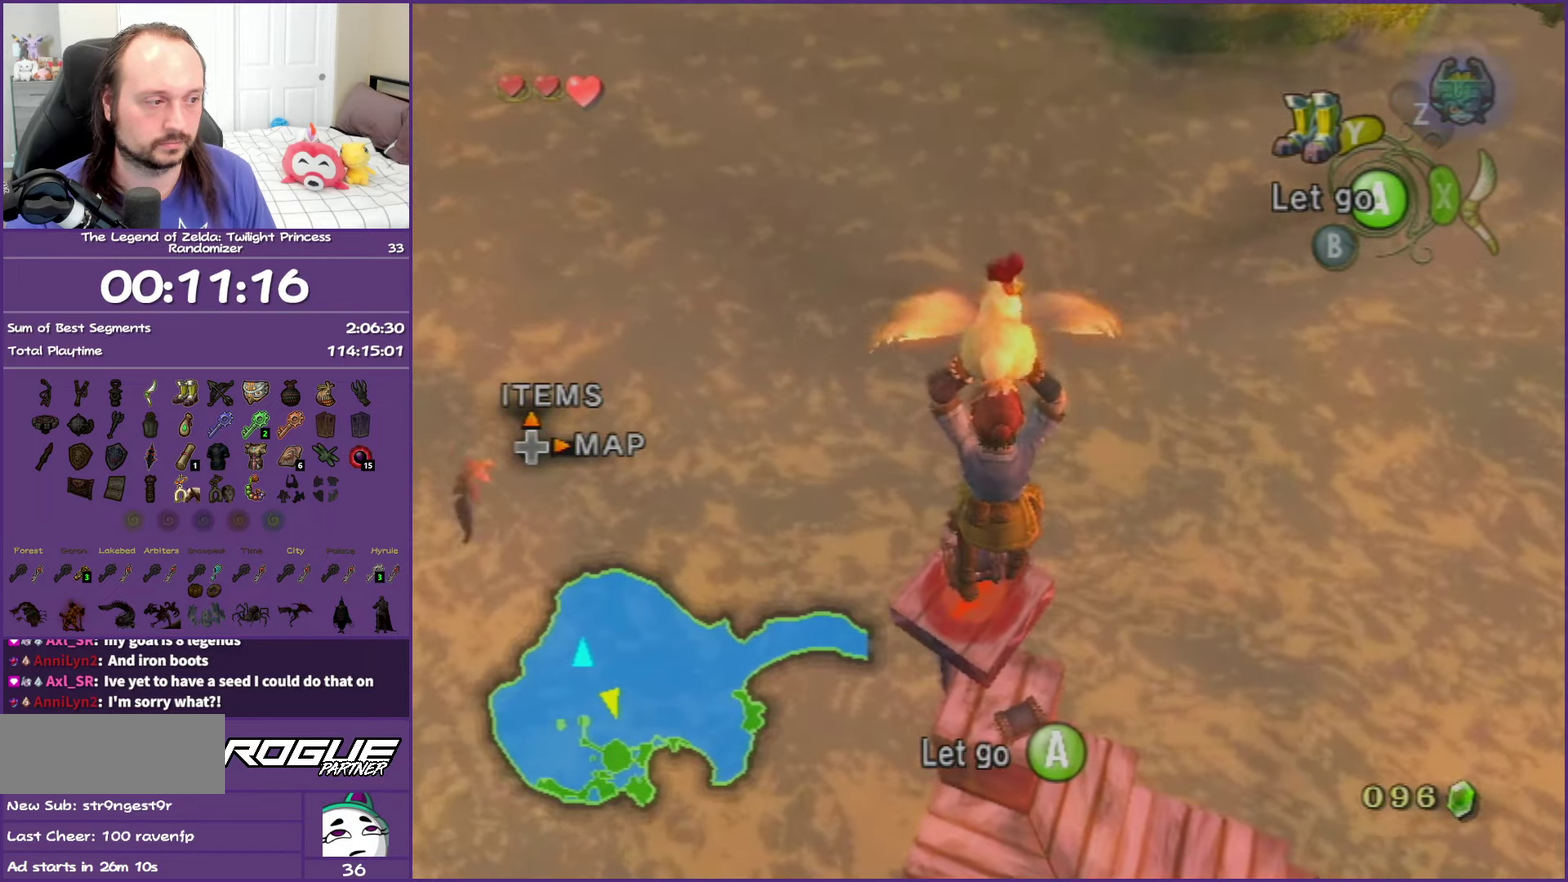
{"buttons": [], "left_stick": "down-left", "events": [[117, "left_stick", "up-right"], [217, "left_stick", "right"], [333, "left_stick", "left"], [400, "left_stick", "down-left"]]}
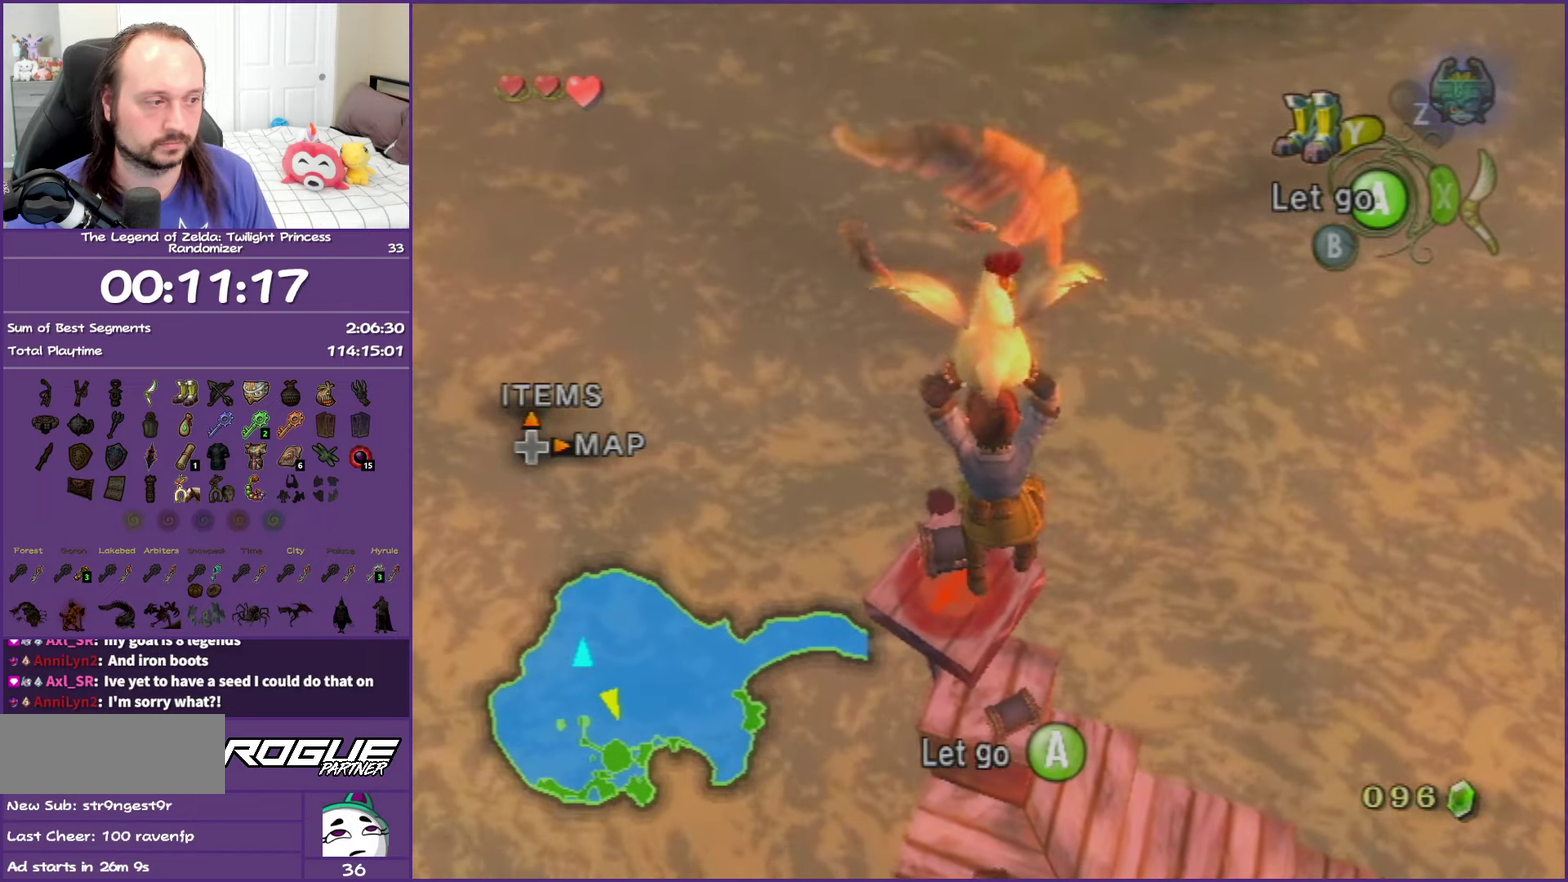
{"buttons": [], "left_stick": "center", "events": [[317, "left_stick", "center"]]}
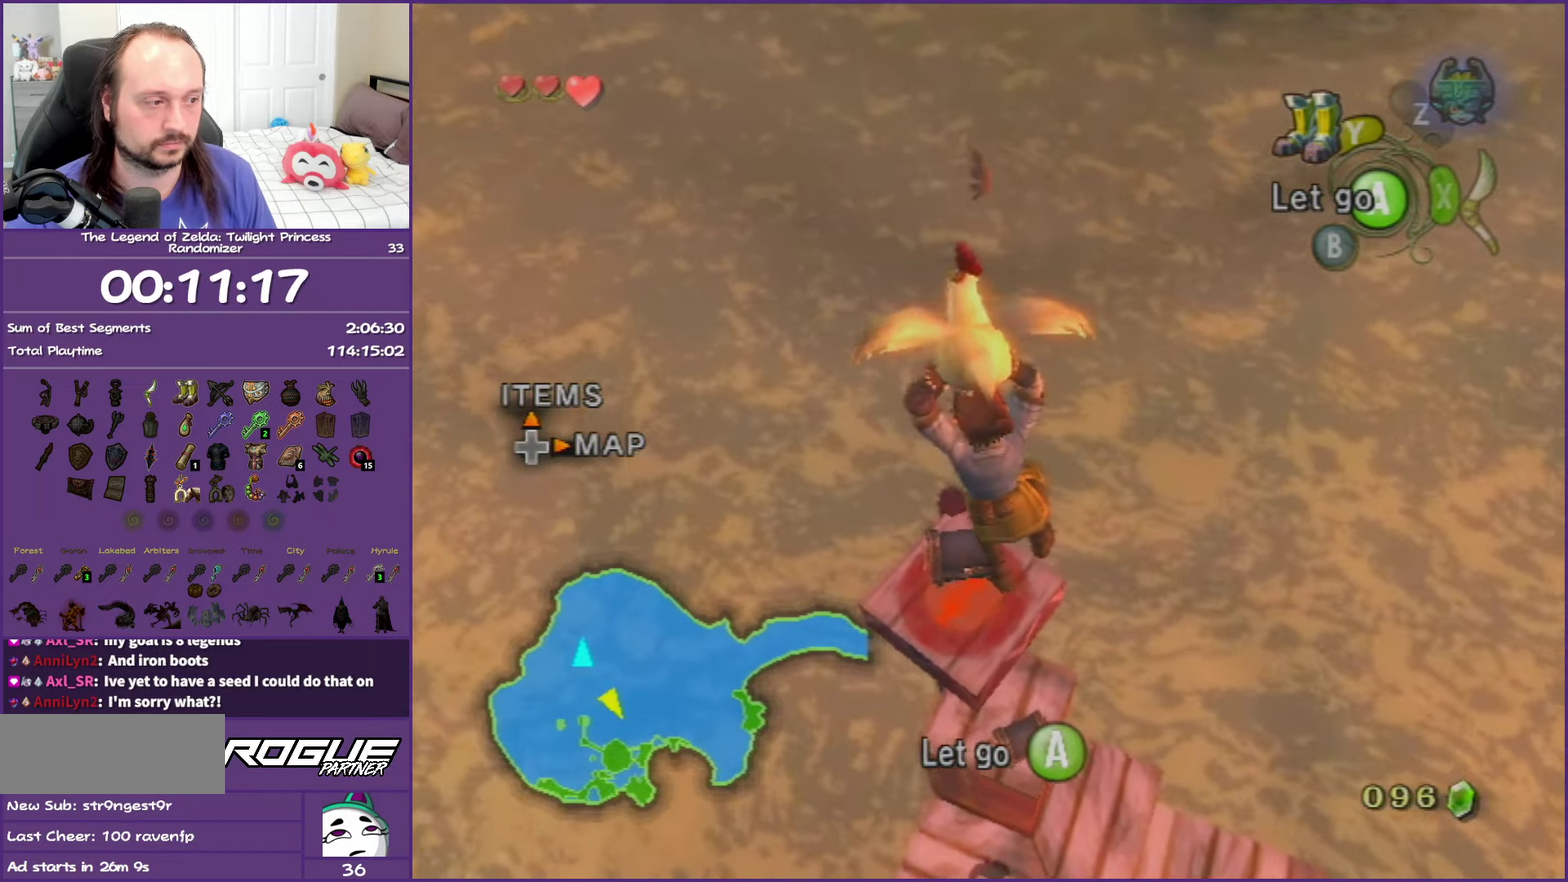
{"buttons": [], "left_stick": "down", "events": [[300, "left_stick", "down"]]}
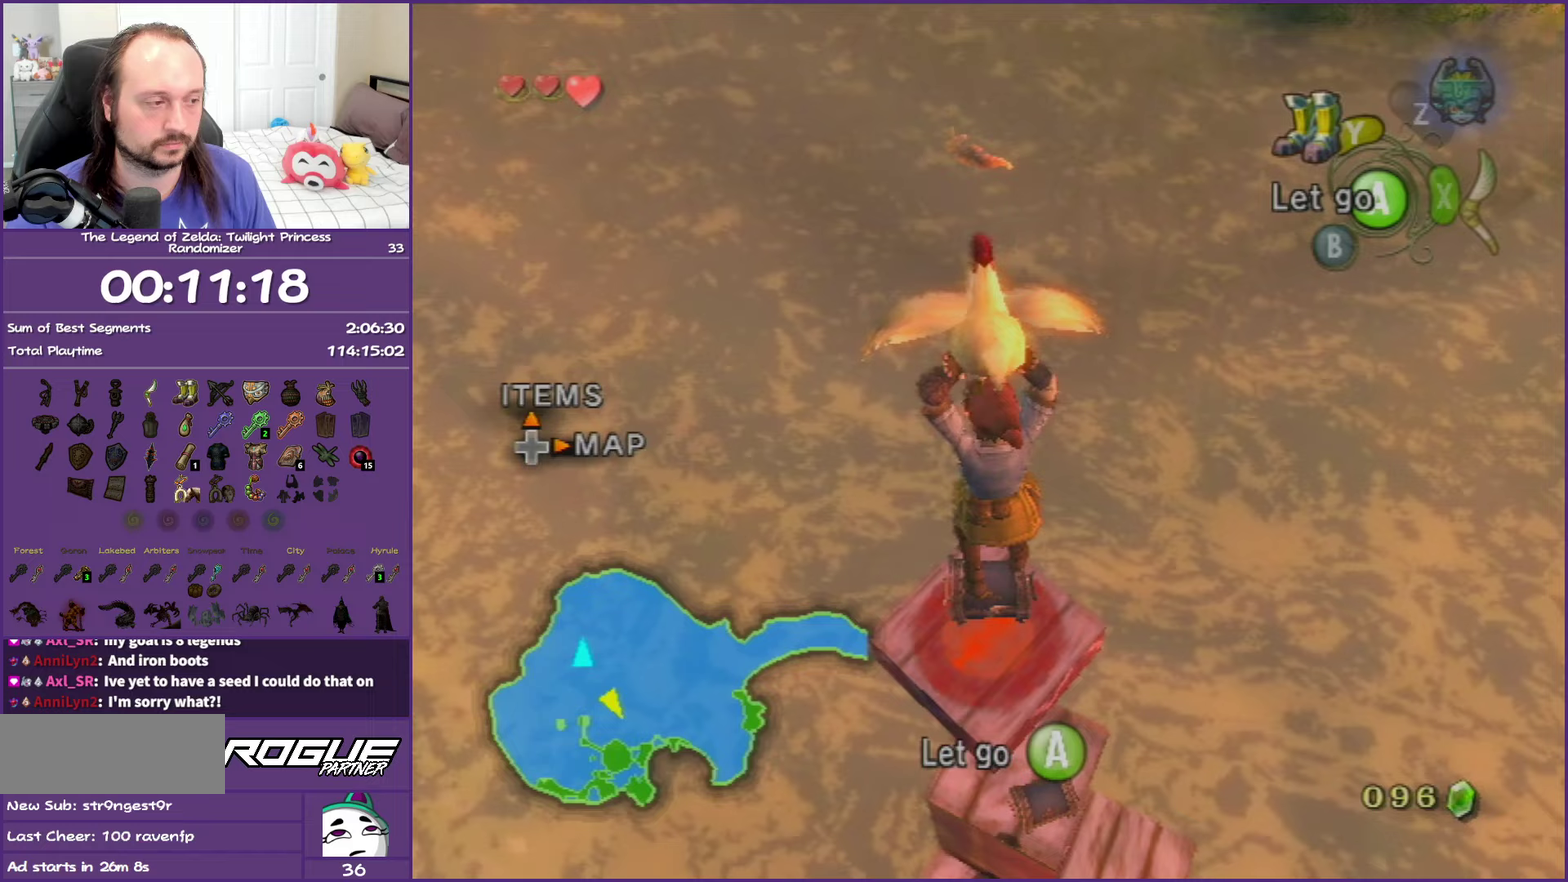
{"buttons": ["A"], "left_stick": "center", "events": [[300, "left_stick", "center"], [450, "A", "down"]]}
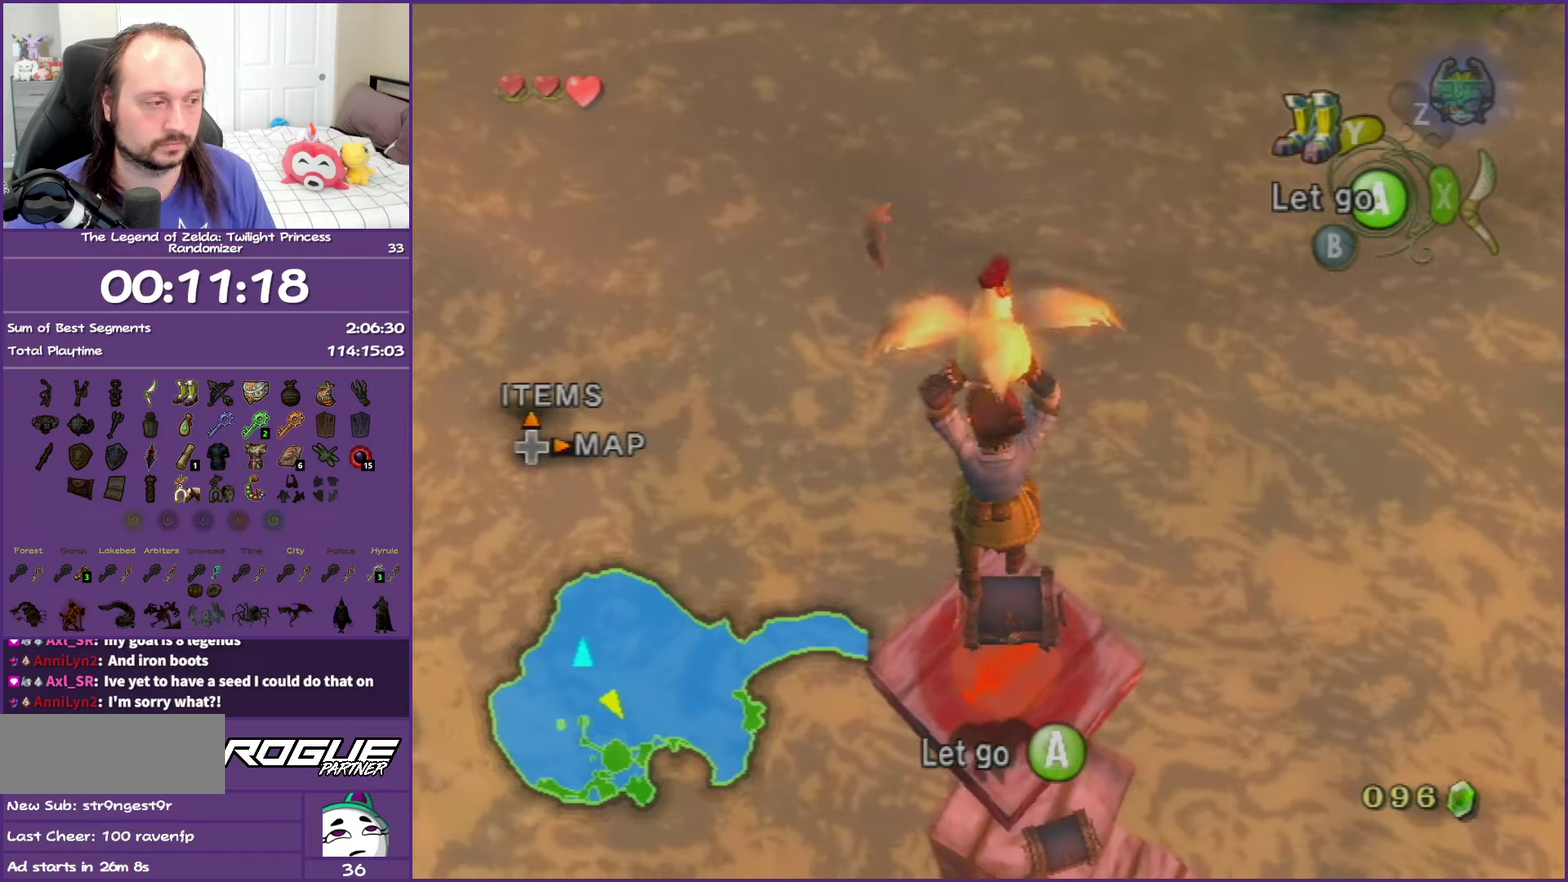
{"buttons": [], "left_stick": "center", "events": [[67, "A", "up"]]}
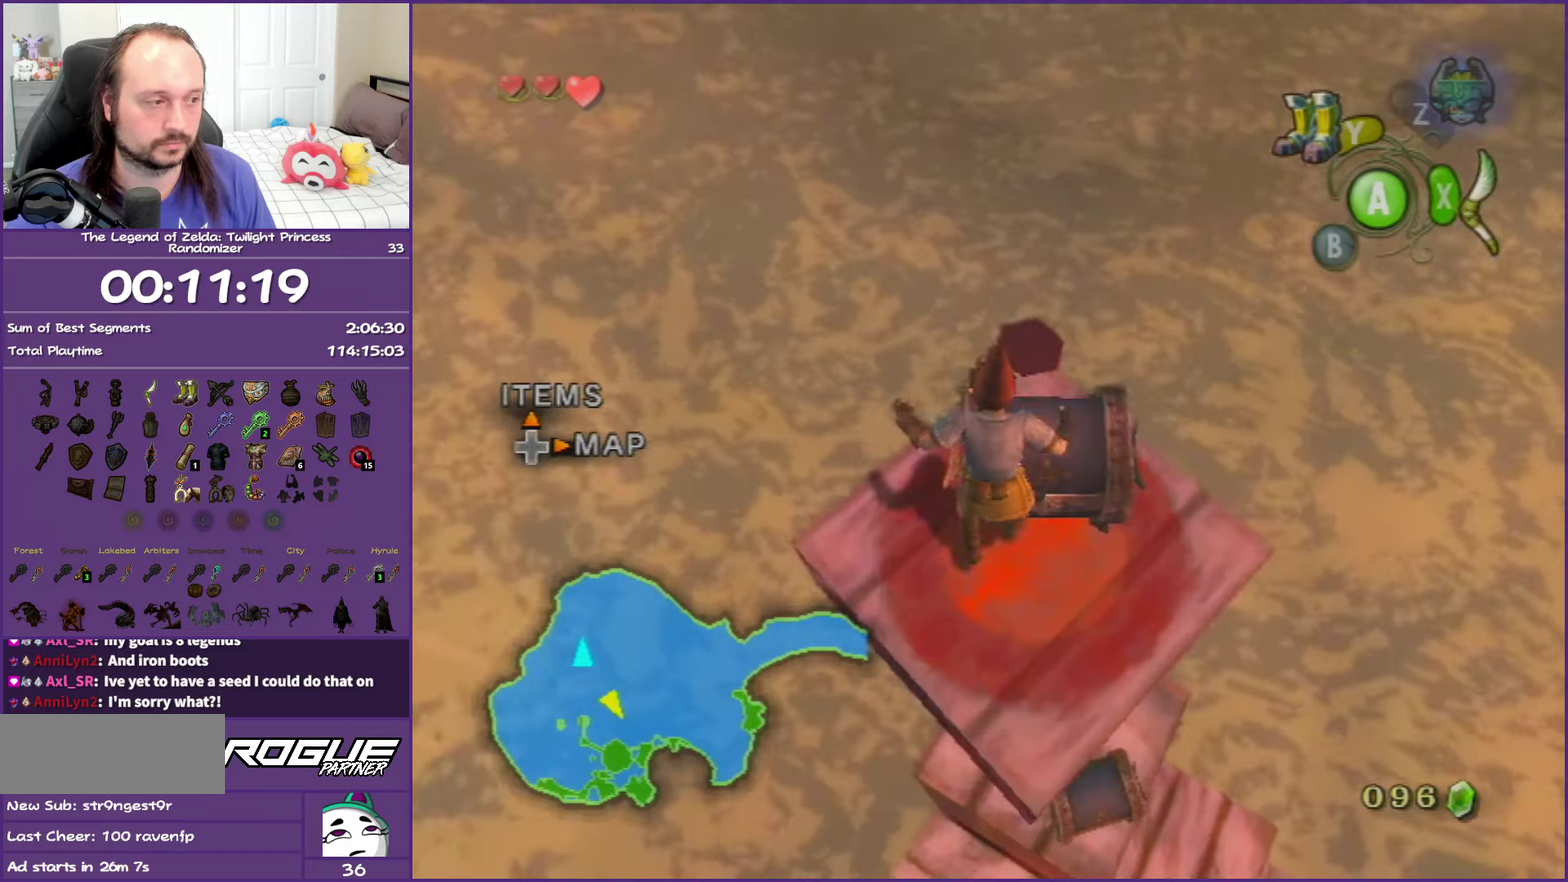
{"buttons": [], "left_stick": "up-right", "events": [[300, "left_stick", "down-right"], [450, "left_stick", "up-right"]]}
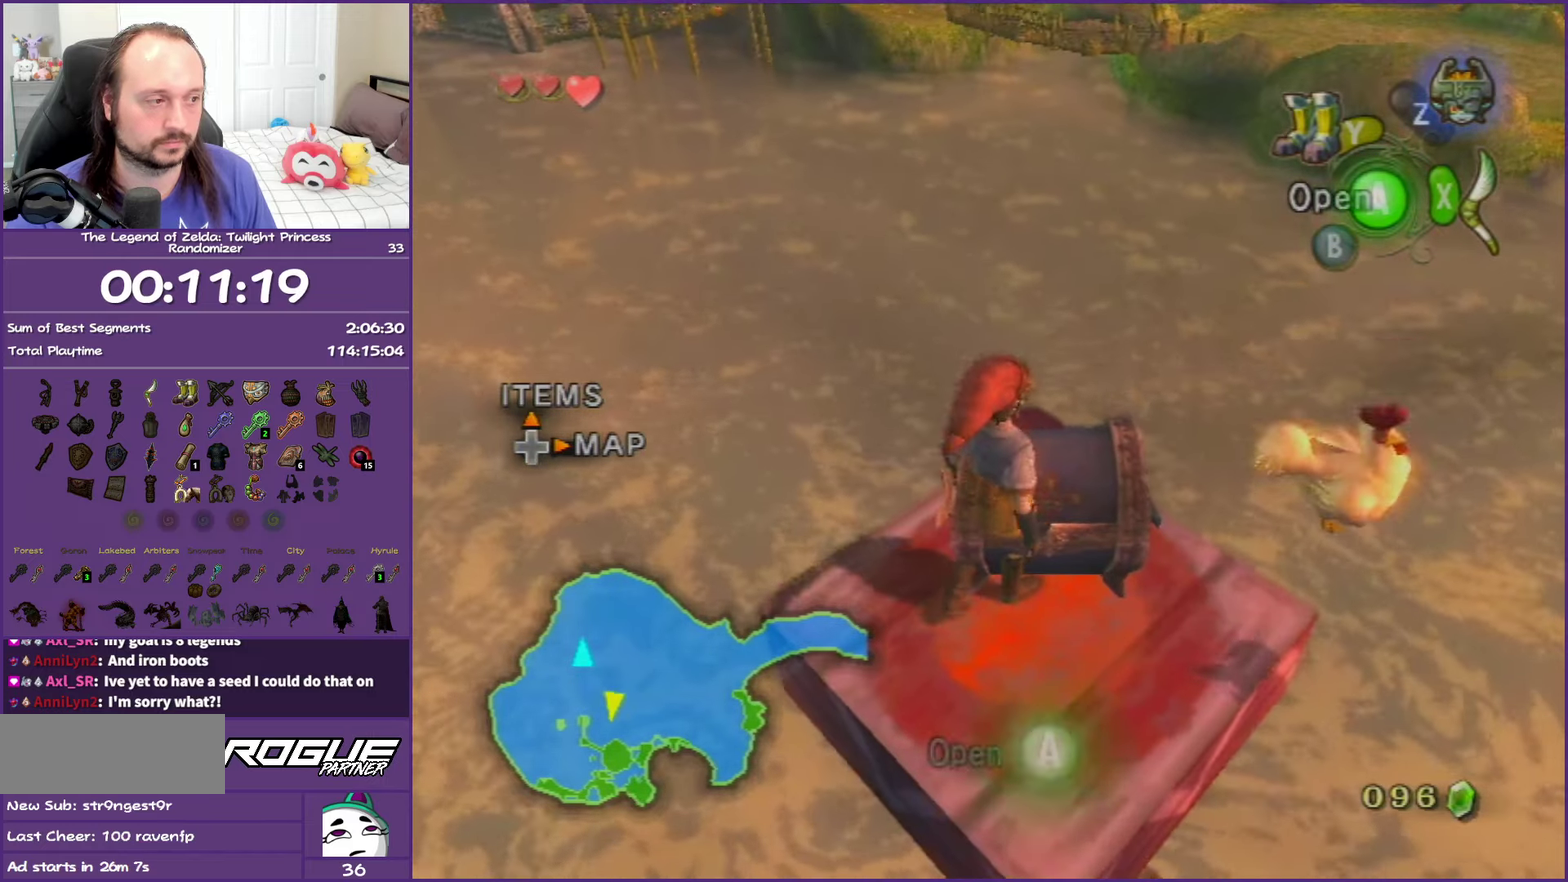
{"buttons": [], "left_stick": "down", "events": [[117, "left_stick", "center"], [233, "left_stick", "down"]]}
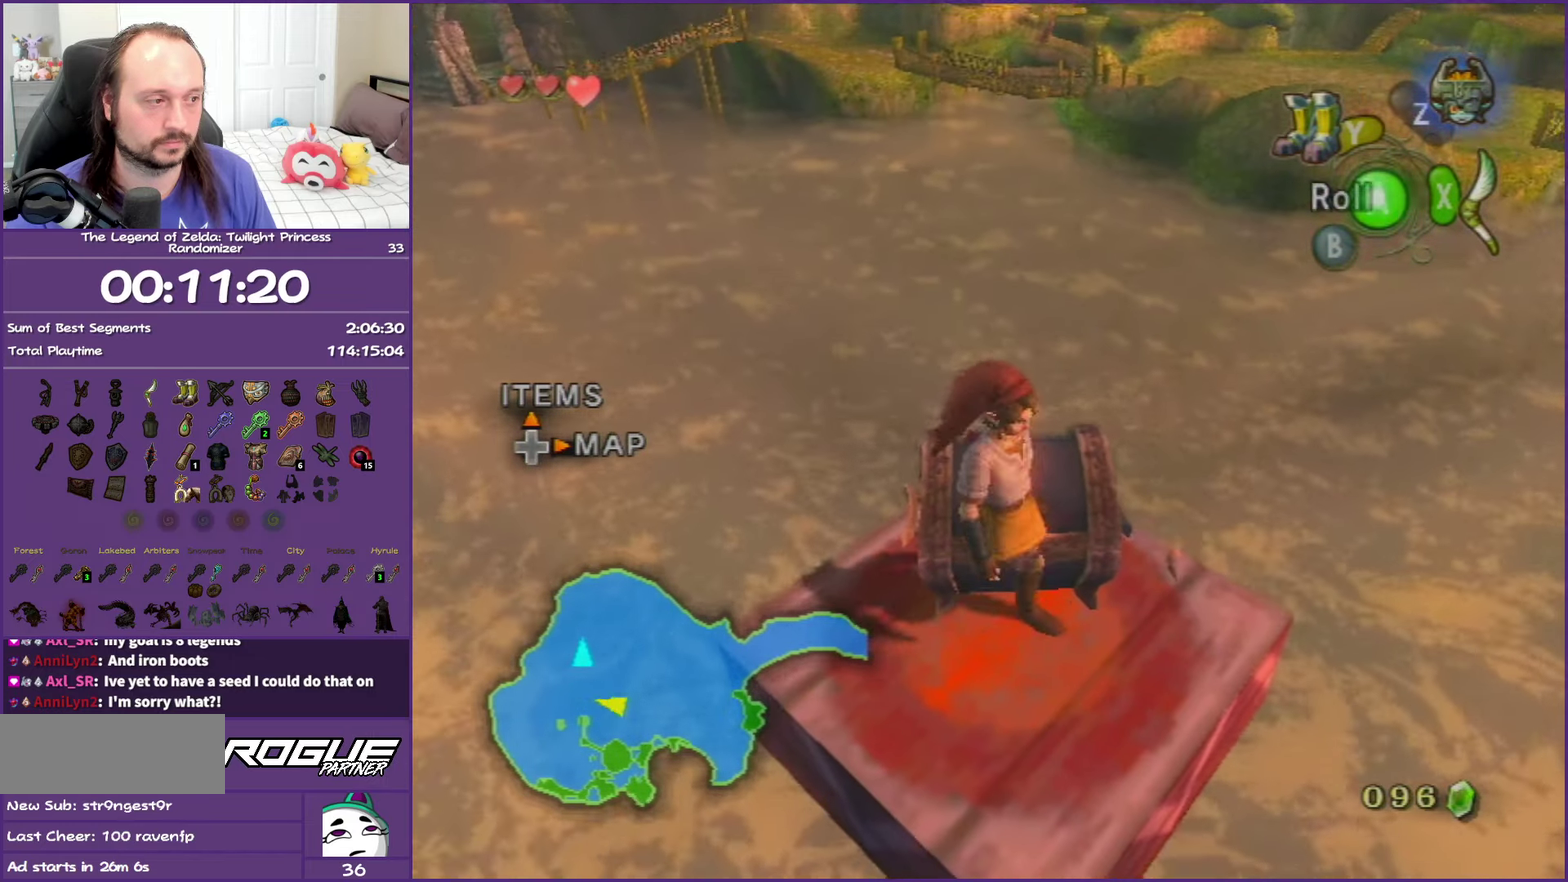
{"buttons": [], "left_stick": "up", "events": [[17, "left_stick", "center"], [67, "left_stick", "right"], [150, "left_stick", "center"], [400, "left_stick", "up"]]}
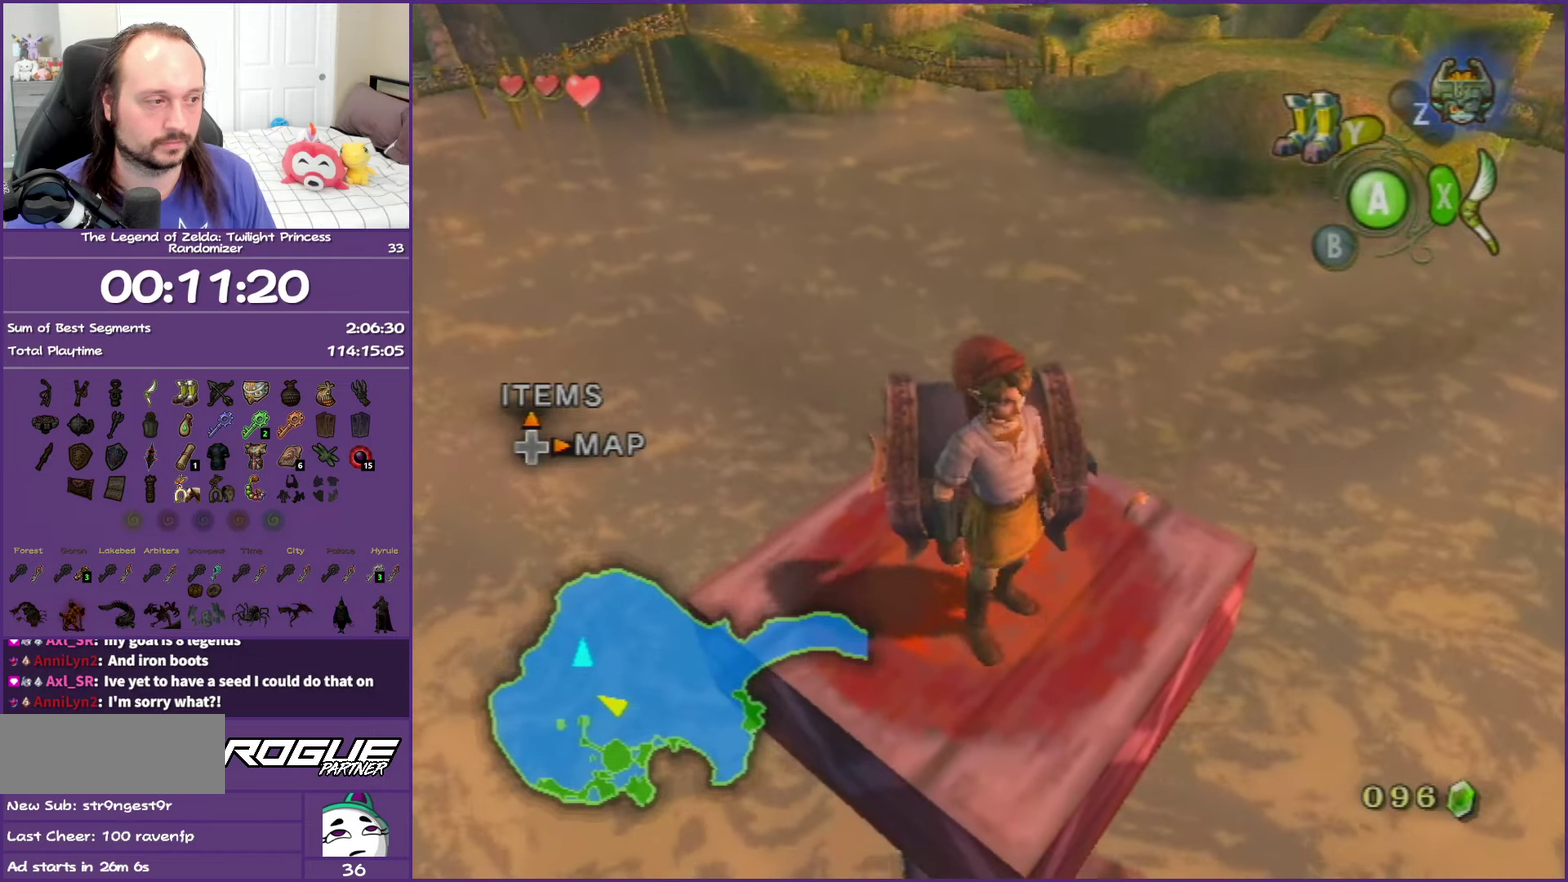
{"buttons": ["A"], "left_stick": "center", "events": [[117, "left_stick", "center"], [167, "left_stick", "down-right"], [317, "A", "down"], [333, "left_stick", "right"], [383, "left_stick", "center"], [450, "A", "up"], [500, "A", "down"]]}
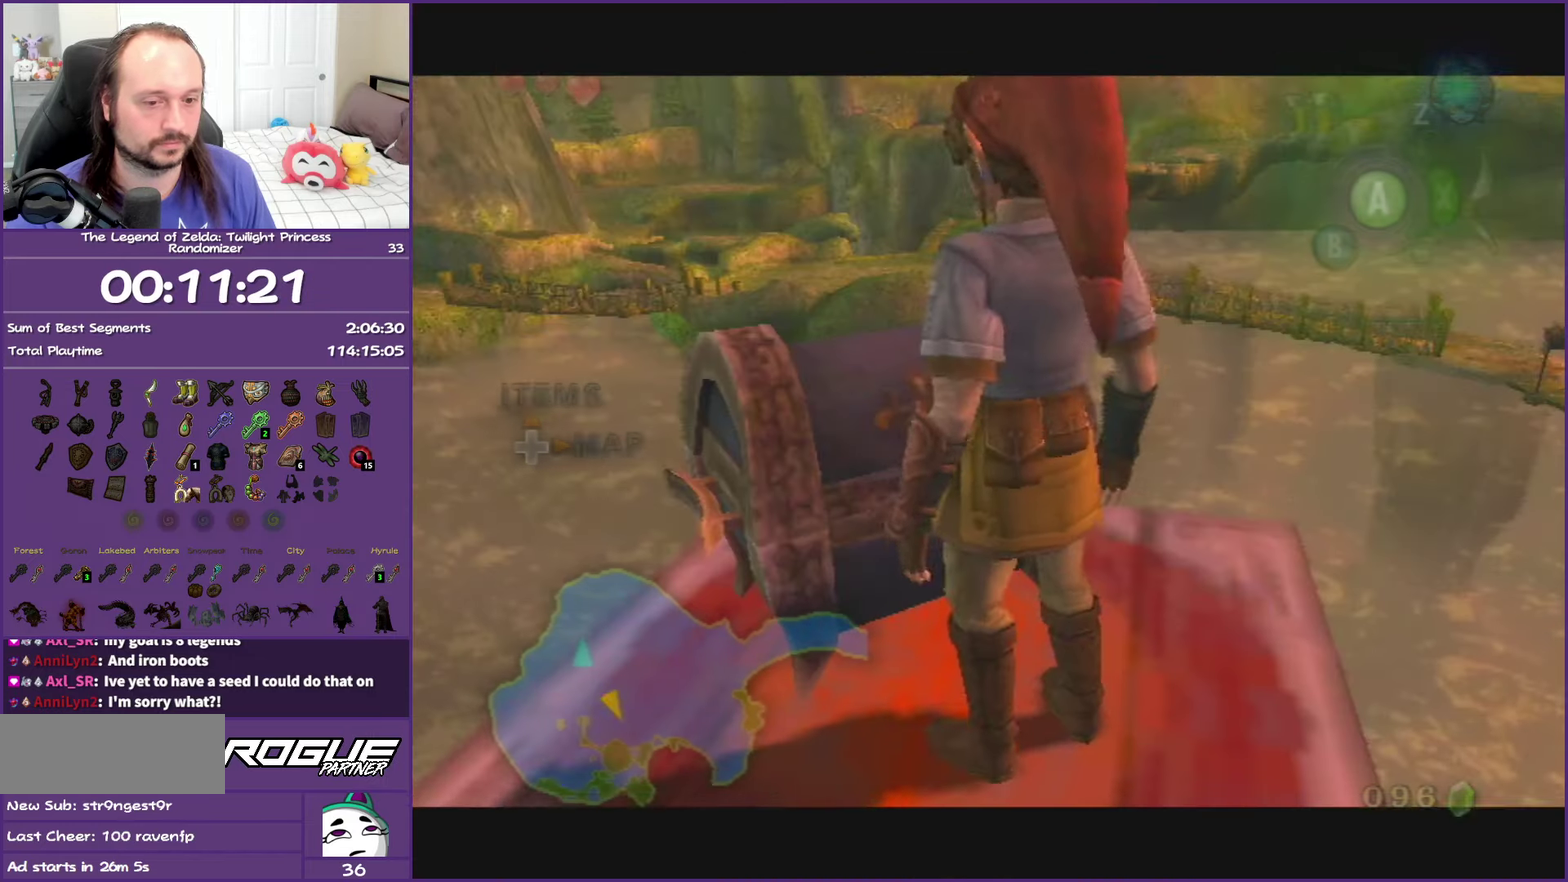
{"buttons": [], "left_stick": "center", "events": [[117, "A", "up"]]}
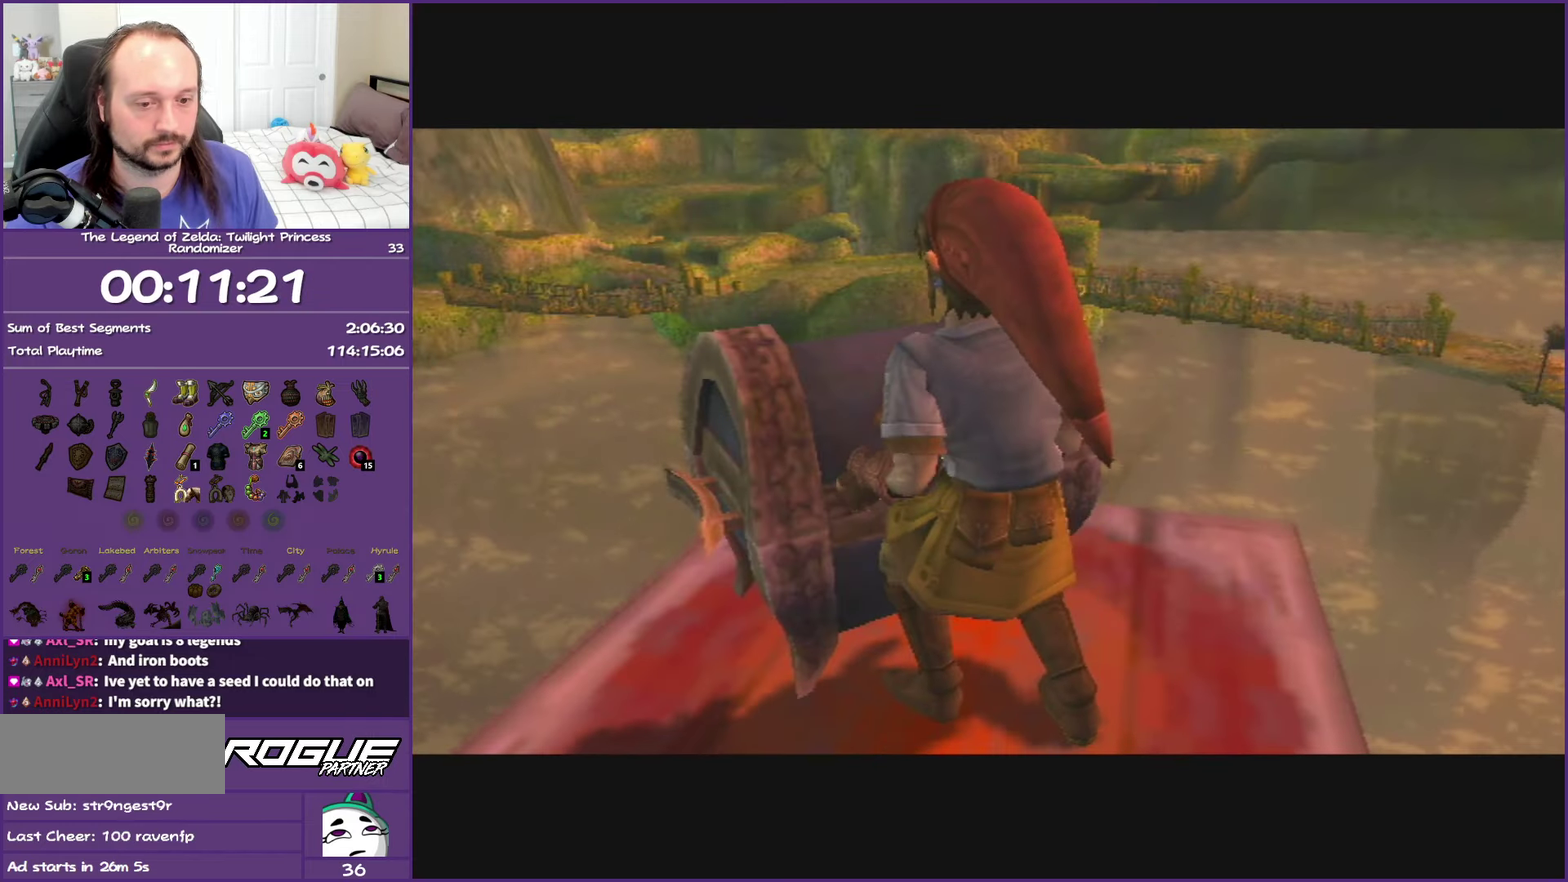
{"buttons": [], "left_stick": "center", "events": []}
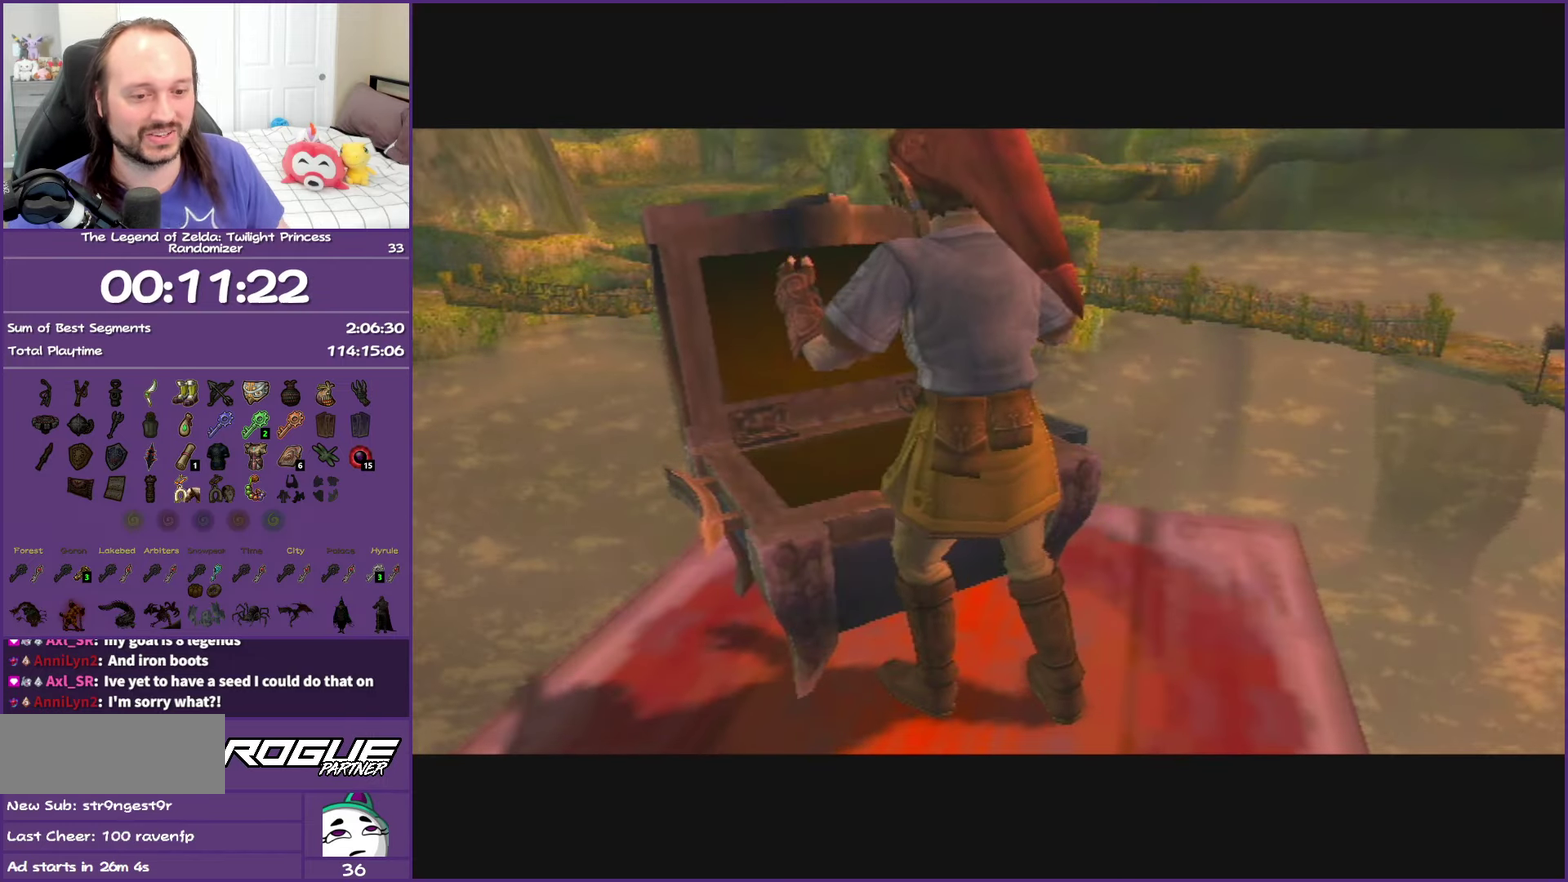
{"buttons": [], "left_stick": "center", "events": []}
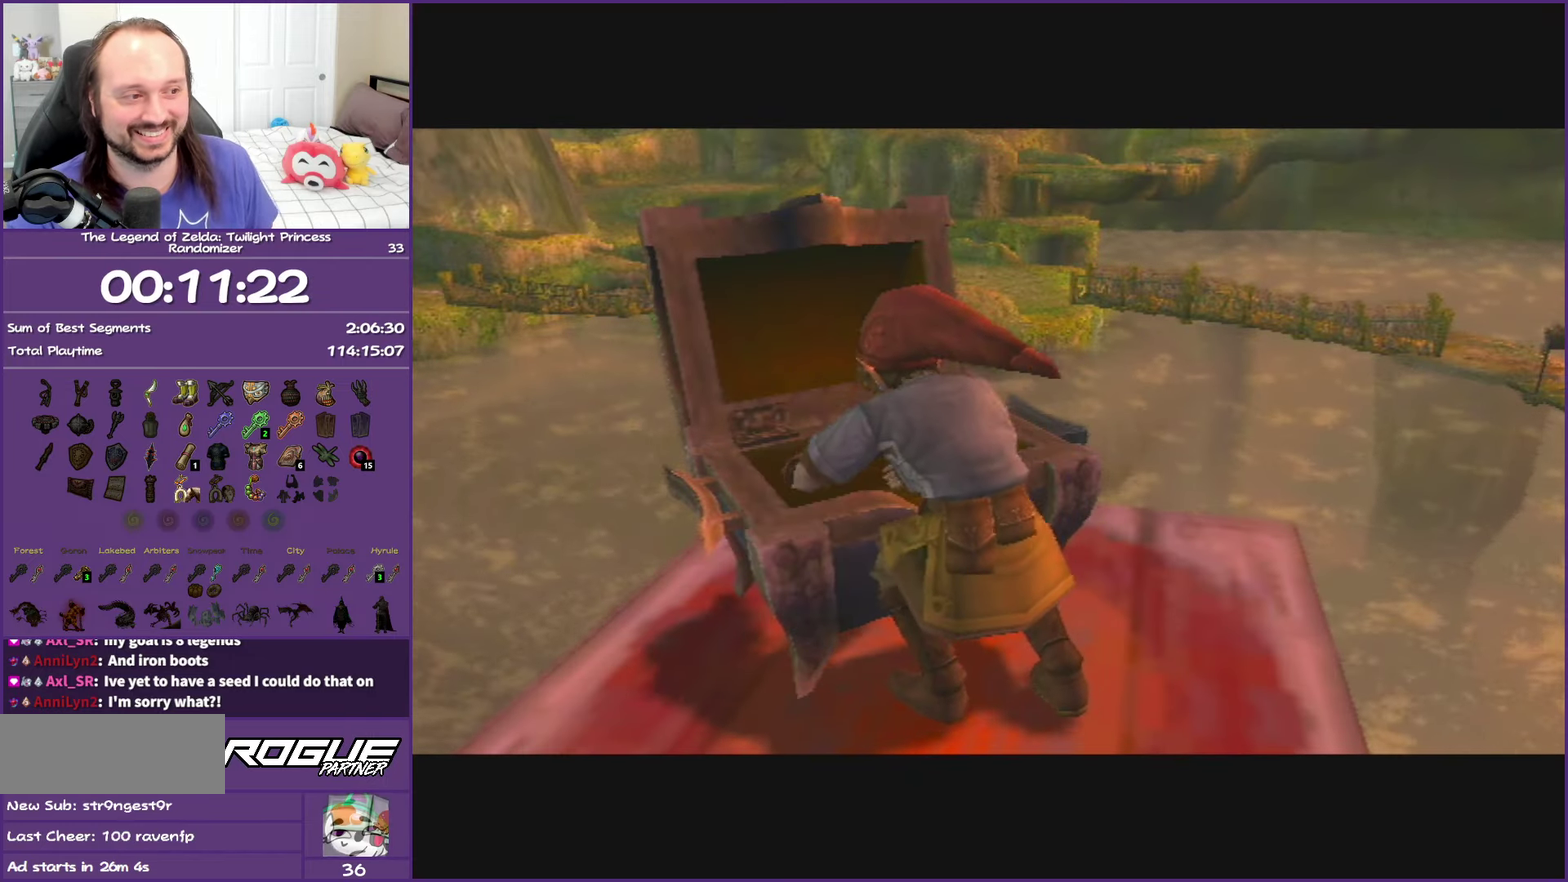
{"buttons": [], "left_stick": "center", "events": []}
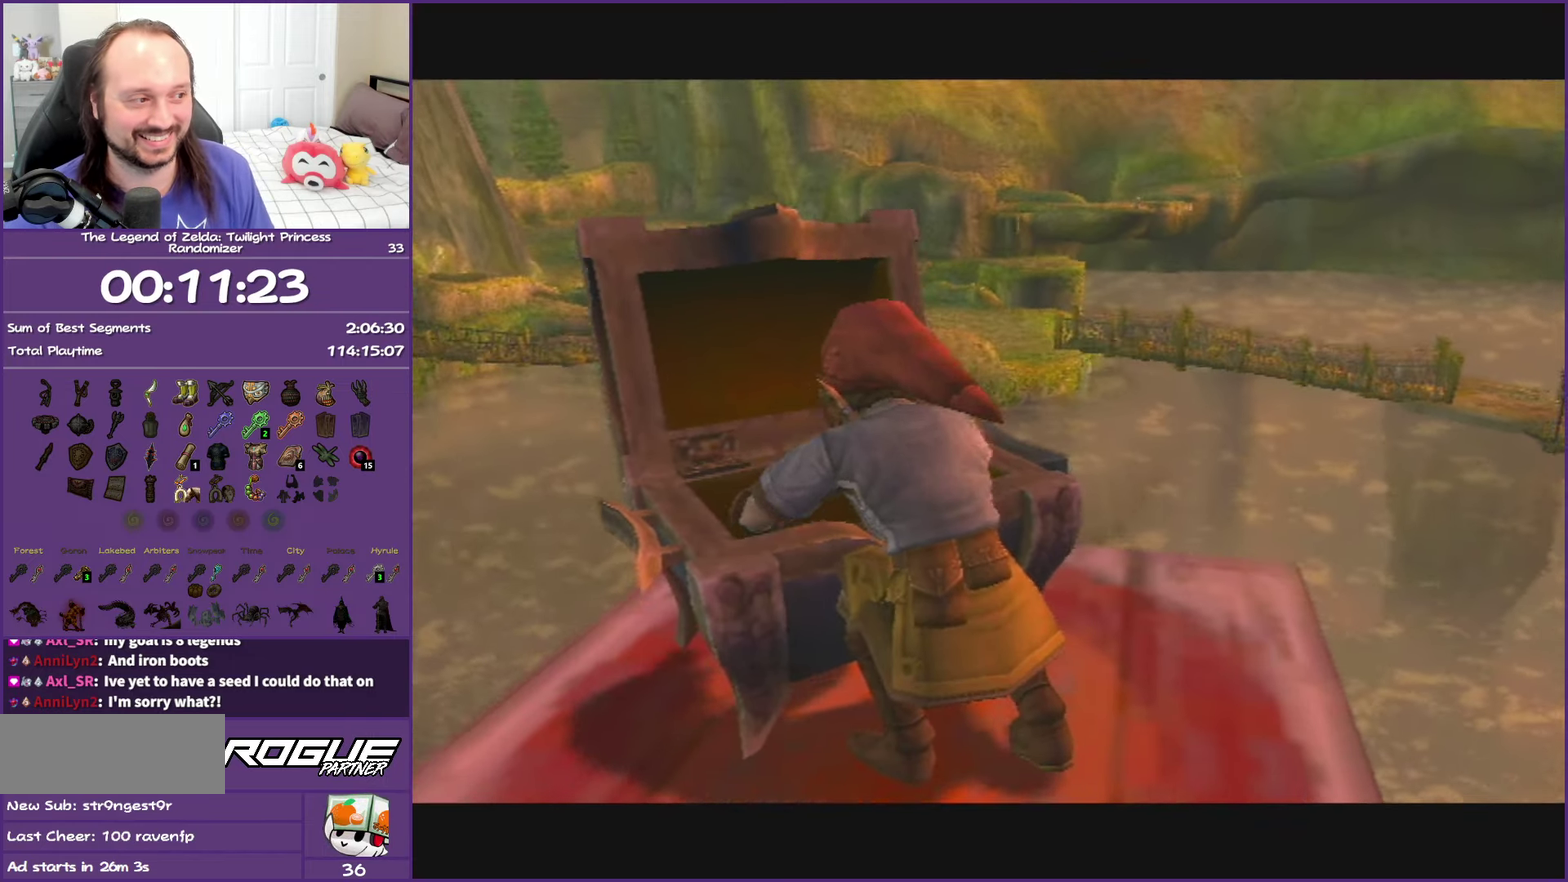
{"buttons": [], "left_stick": "center", "events": []}